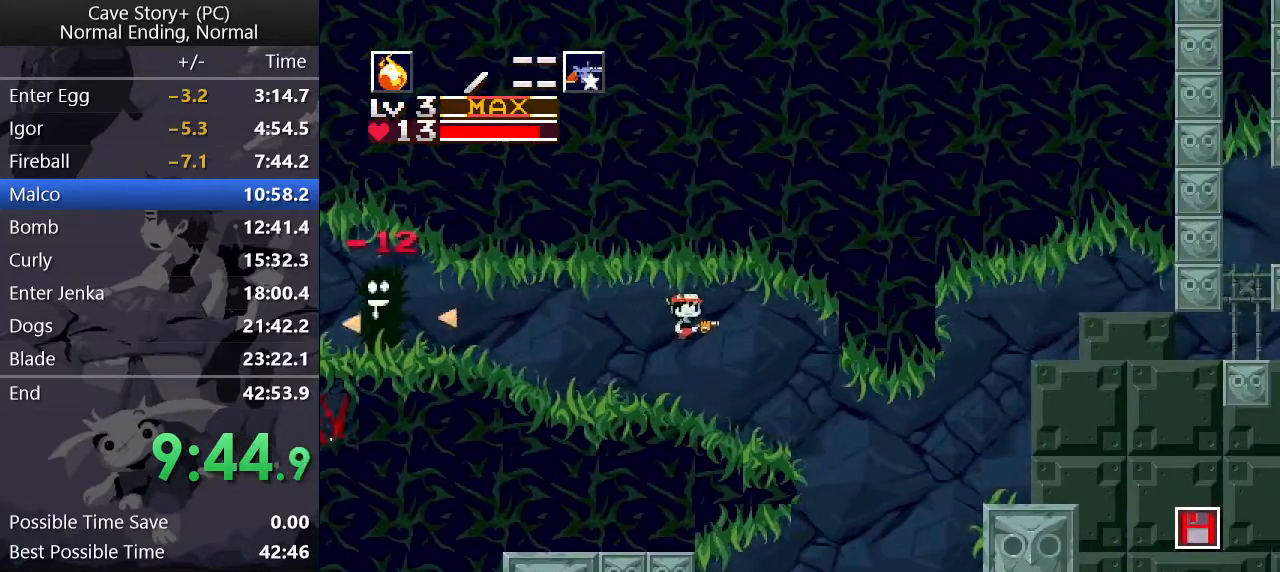
Gameplay with keyboard; each line is a JSON object with the keys held at the frame after it. "events" lists presses ("down") and releases ("up") of "a", "down", "left", "q", "right", "s", "up", "w", "x" and "z" between this image and that frame as [ms after this image, input, new state], when the widget could be followed in between. No other keys are recorded. Mouse input is not recorded.
{"keys": ["right"], "events": []}
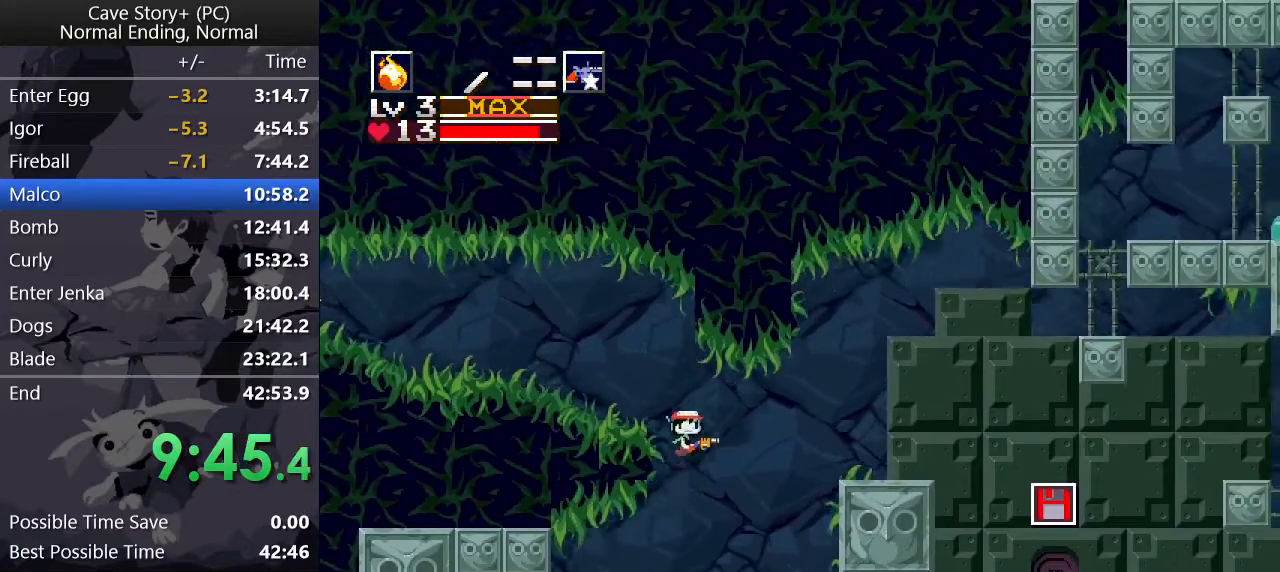
{"keys": ["right"], "events": []}
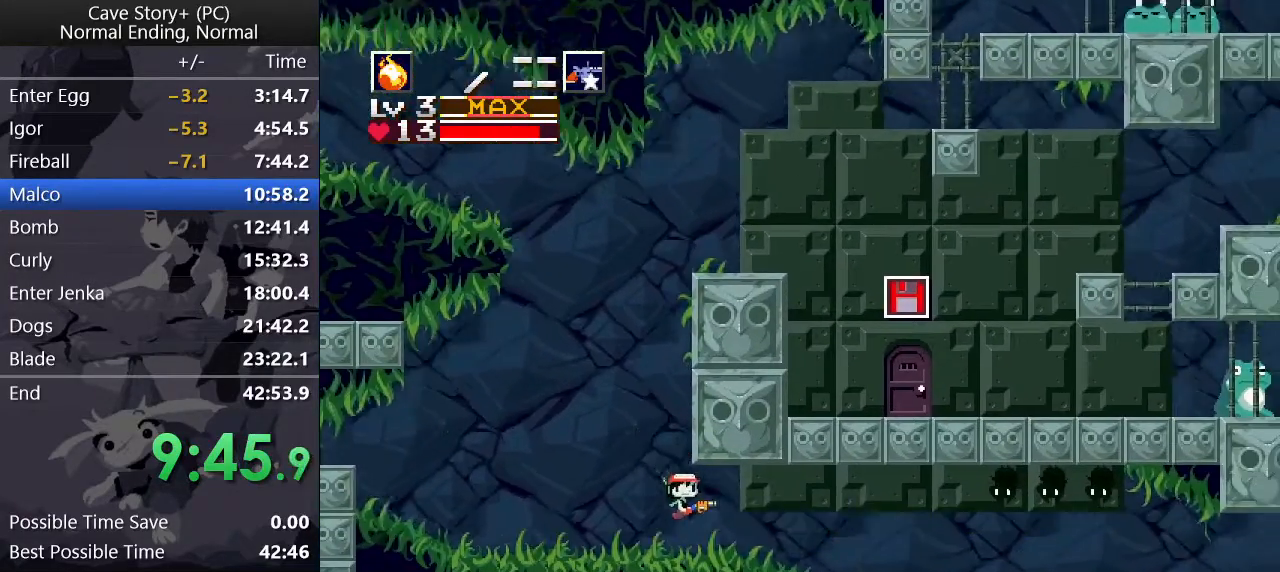
{"keys": ["right", "x"], "events": [[317, "z", "down"], [367, "z", "up"], [400, "x", "down"], [450, "x", "up"], [500, "x", "down"]]}
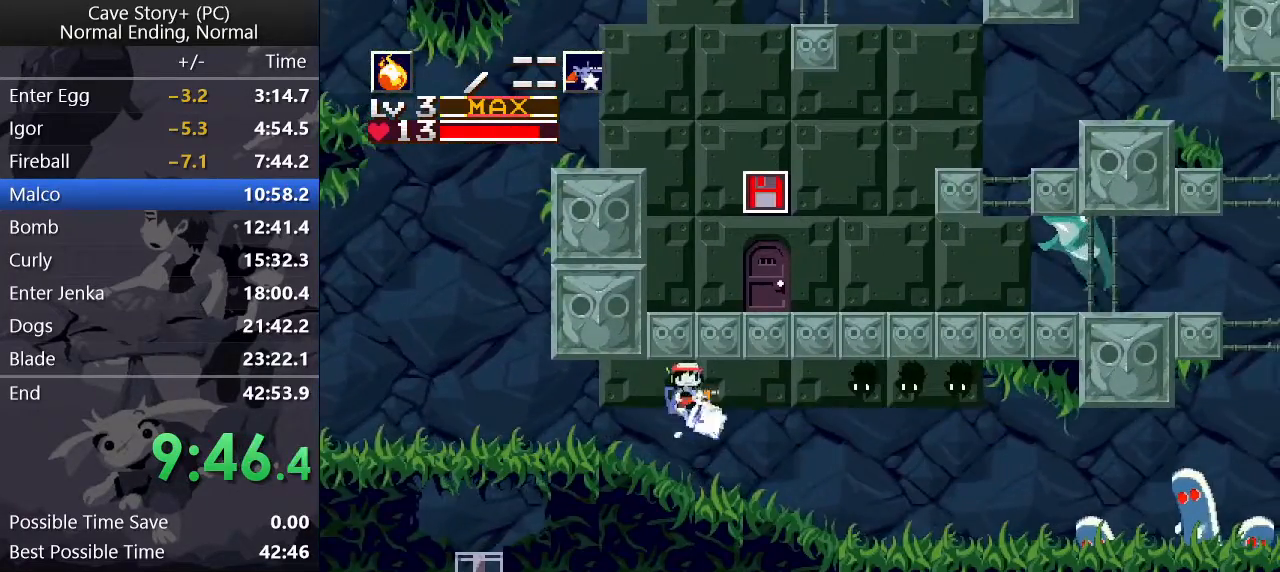
{"keys": ["right"], "events": [[50, "x", "up"], [100, "x", "down"], [150, "x", "up"], [183, "x", "down"], [233, "x", "up"], [283, "x", "down"], [333, "a", "down"], [333, "x", "up"], [417, "a", "up"]]}
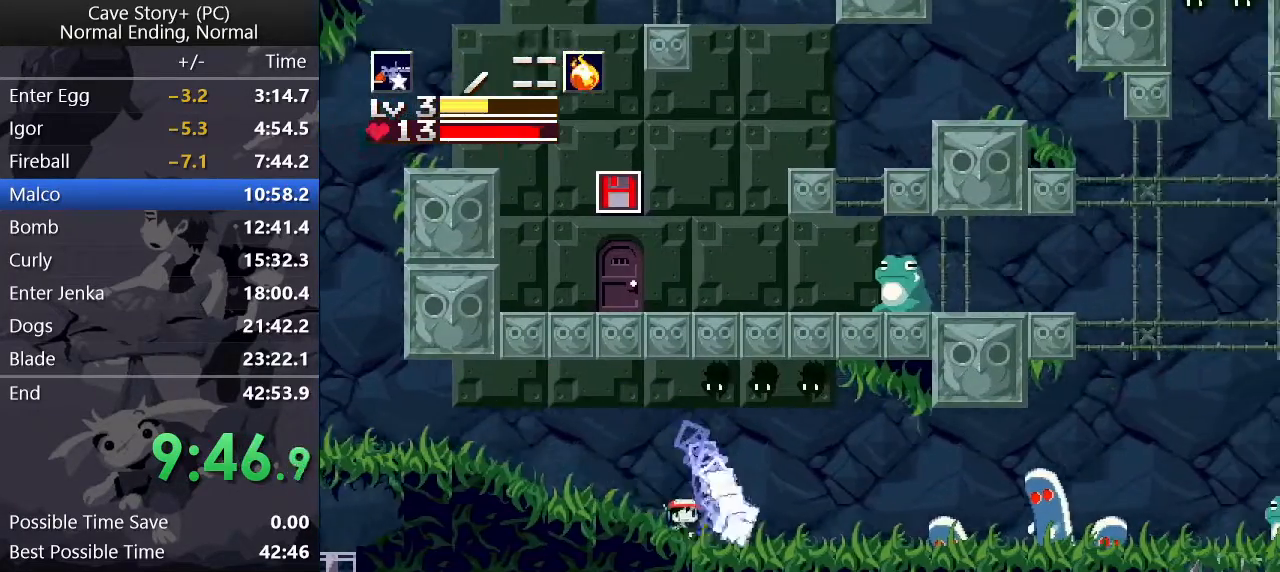
{"keys": ["right", "z"], "events": [[17, "x", "down"], [67, "x", "up"], [117, "x", "down"], [167, "x", "up"], [200, "x", "down"], [250, "x", "up"], [300, "x", "down"], [350, "x", "up"], [383, "x", "down"], [433, "x", "up"], [483, "z", "down"]]}
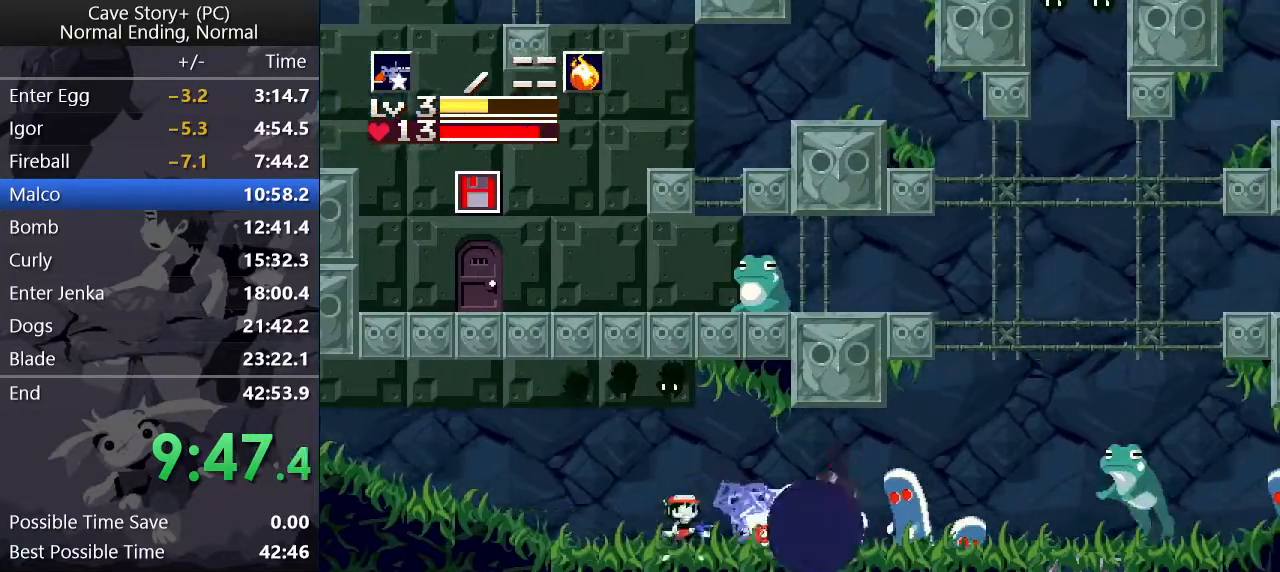
{"keys": ["a", "right"], "events": [[33, "s", "down"], [167, "s", "up"], [217, "z", "up"], [267, "x", "down"], [317, "x", "up"], [367, "x", "down"], [400, "x", "up"], [450, "x", "down"], [500, "a", "down"], [500, "x", "up"]]}
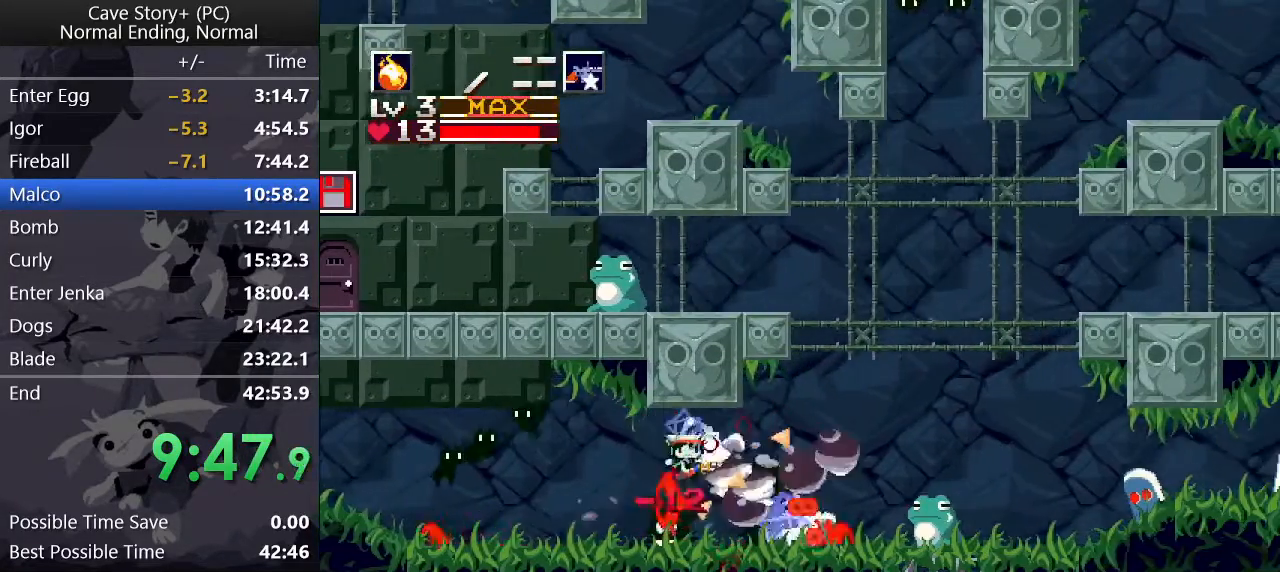
{"keys": ["right", "x"], "events": [[100, "a", "up"], [150, "s", "down"], [233, "s", "up"], [233, "x", "down"], [333, "x", "up"], [383, "x", "down"], [417, "x", "up"], [467, "x", "down"]]}
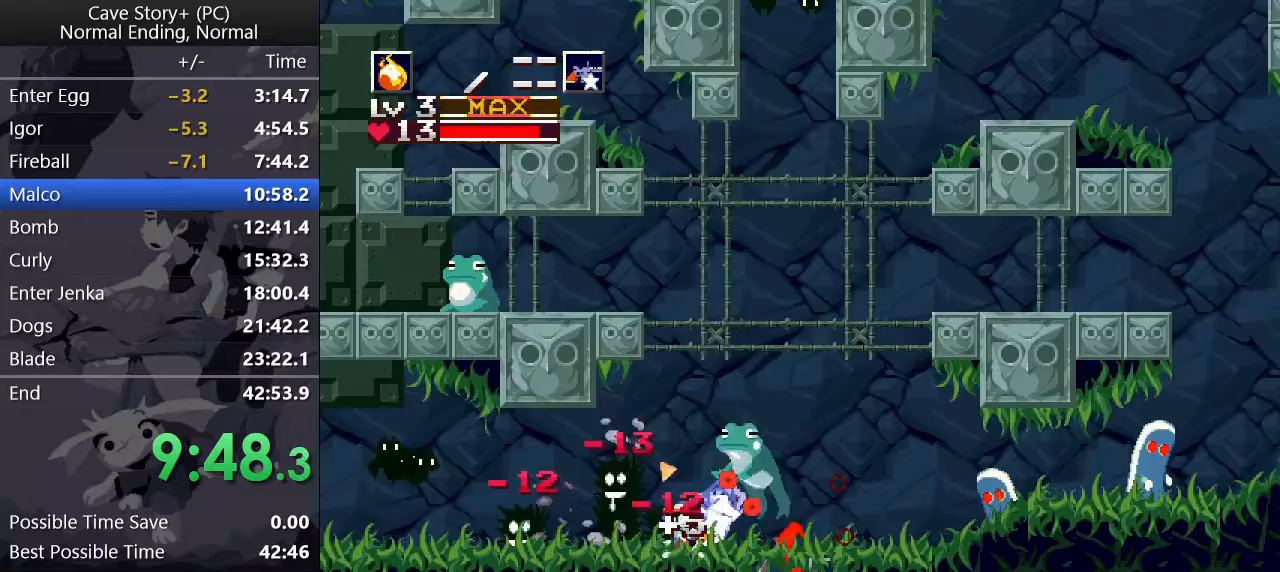
{"keys": ["right"], "events": [[17, "x", "up"], [67, "x", "down"], [117, "x", "up"], [167, "x", "down"], [250, "a", "down"], [250, "x", "up"], [350, "a", "up"]]}
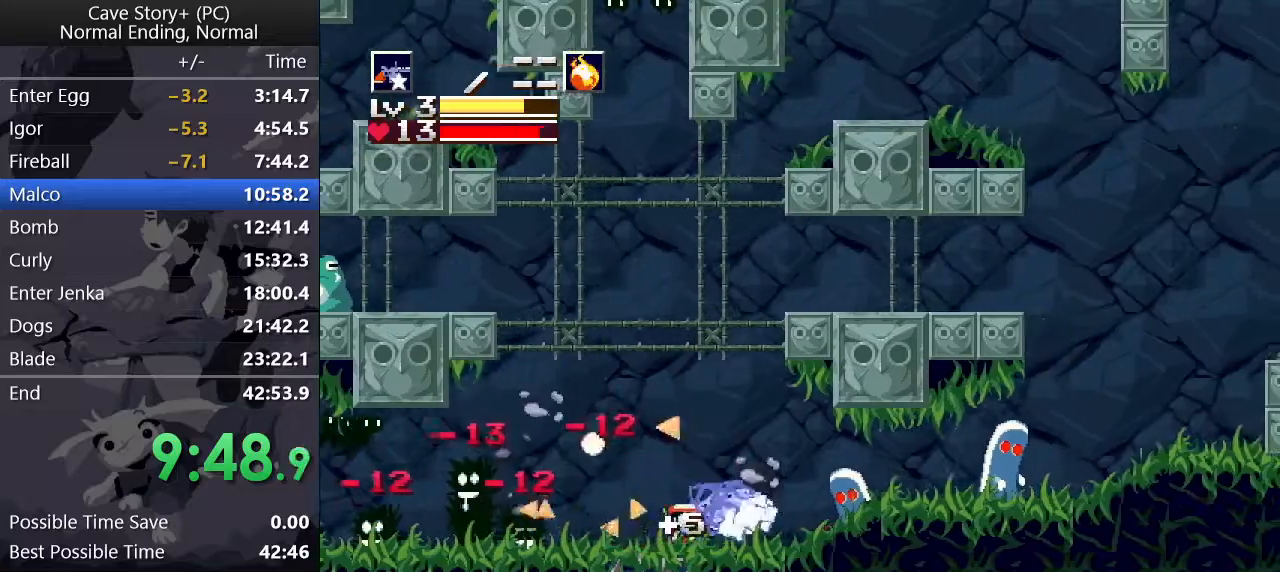
{"keys": ["right", "x"], "events": [[83, "z", "down"], [183, "x", "down"], [183, "z", "up"], [217, "x", "up"], [350, "x", "down"], [400, "x", "up"], [450, "x", "down"]]}
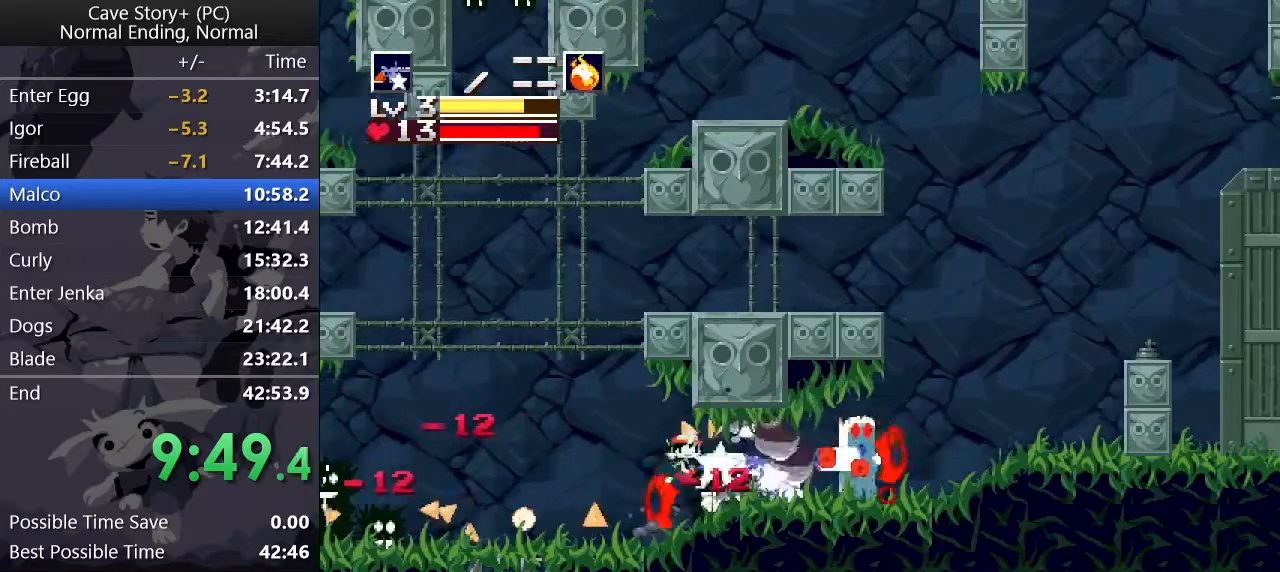
{"keys": ["right"], "events": [[83, "s", "down"], [83, "x", "up"], [200, "s", "up"], [250, "z", "down"], [317, "z", "up"]]}
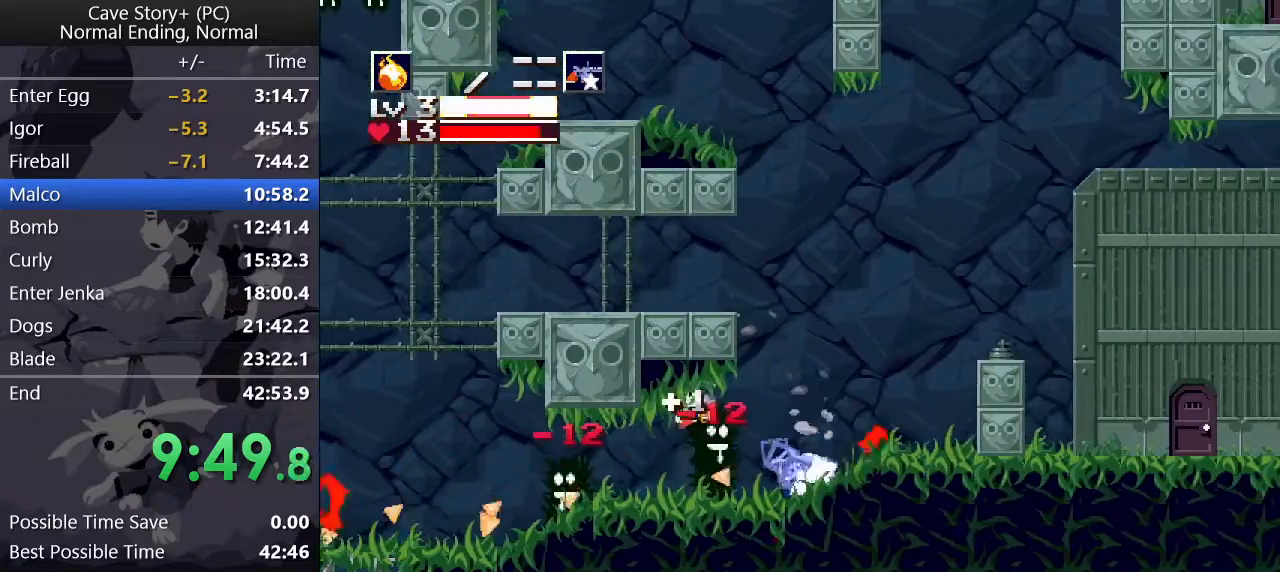
{"keys": ["right", "z"], "events": [[450, "x", "down"], [450, "z", "down"], [500, "x", "up"]]}
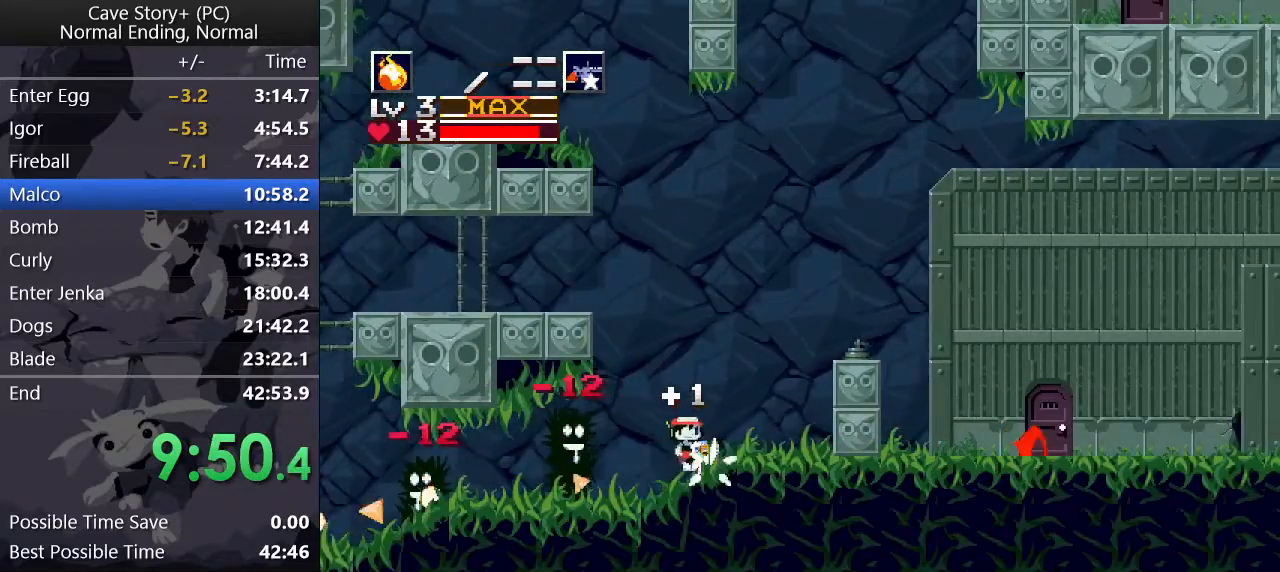
{"keys": ["right", "s", "z"], "events": [[50, "x", "down"], [167, "x", "up"], [267, "x", "down"], [367, "x", "up"], [450, "s", "down"]]}
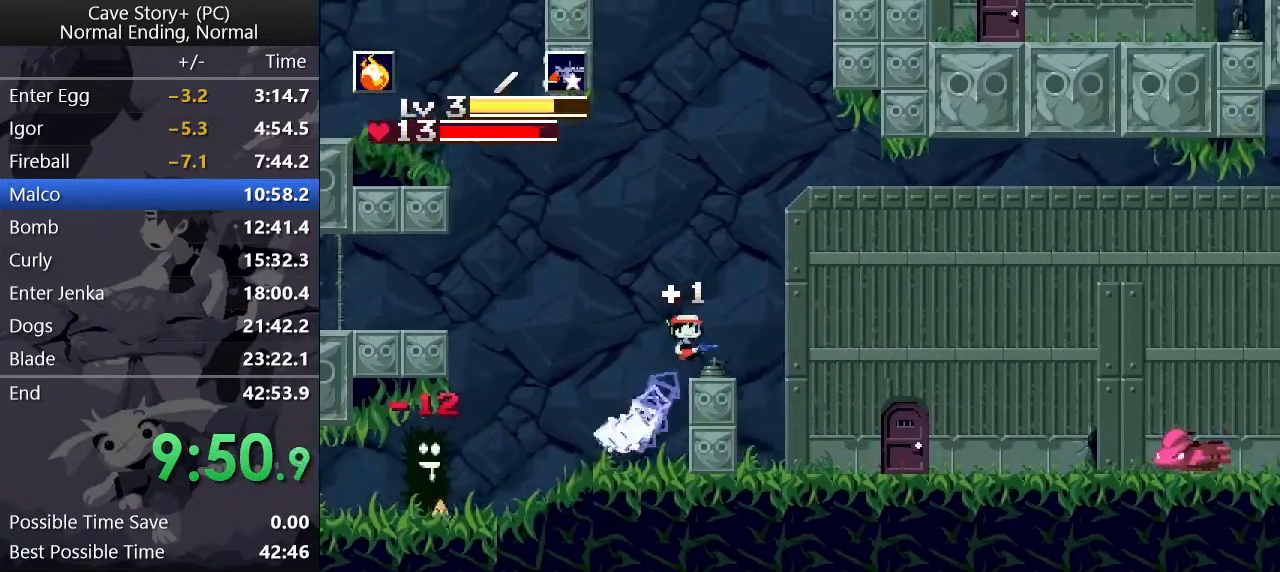
{"keys": ["right"], "events": [[50, "s", "up"], [100, "z", "up"]]}
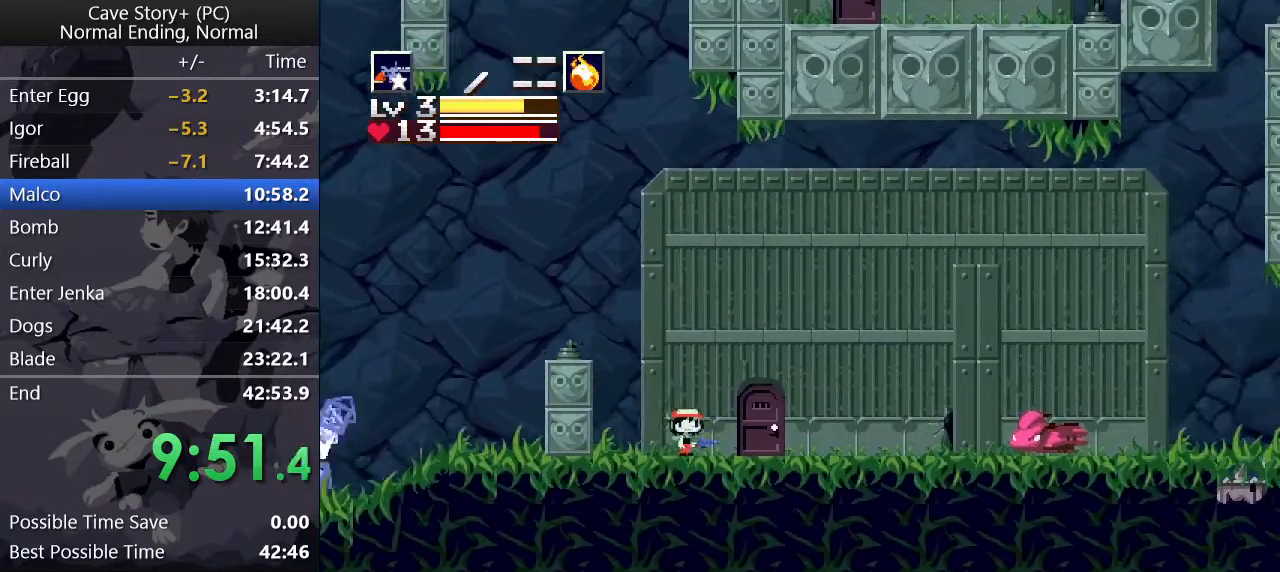
{"keys": ["right"], "events": [[67, "z", "down"], [150, "z", "up"]]}
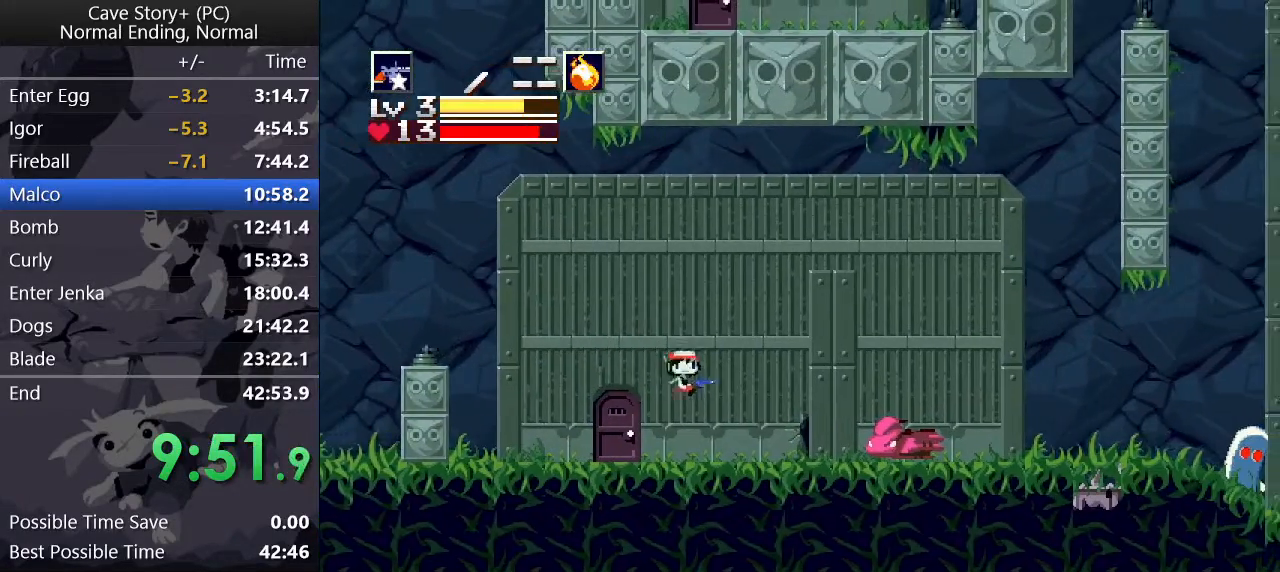
{"keys": ["z"], "events": [[367, "right", "up"], [417, "down", "down"], [467, "down", "up"], [467, "z", "down"]]}
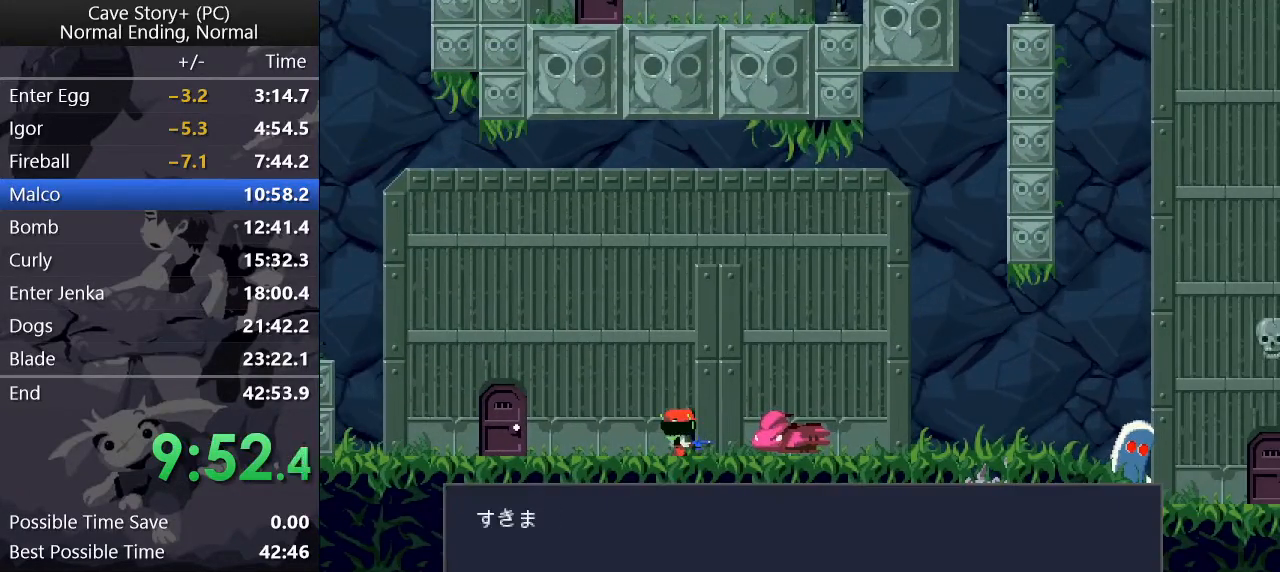
{"keys": ["x", "z"], "events": [[50, "x", "down"], [50, "z", "up"], [100, "z", "down"], [133, "x", "up"], [183, "x", "down"], [183, "z", "up"], [233, "z", "down"], [283, "x", "up"], [333, "x", "down"], [417, "x", "up"], [467, "x", "down"]]}
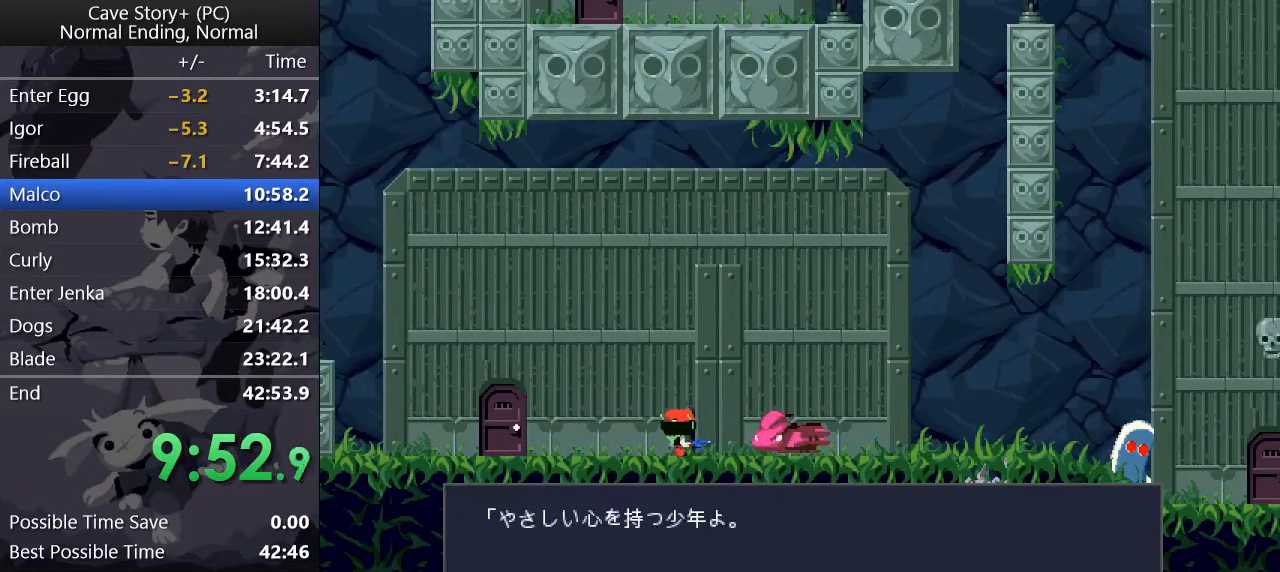
{"keys": ["x", "z"], "events": [[17, "x", "up"], [67, "x", "down"], [100, "x", "up"], [250, "x", "down"], [300, "x", "up"], [350, "x", "down"], [400, "x", "up"], [450, "x", "down"]]}
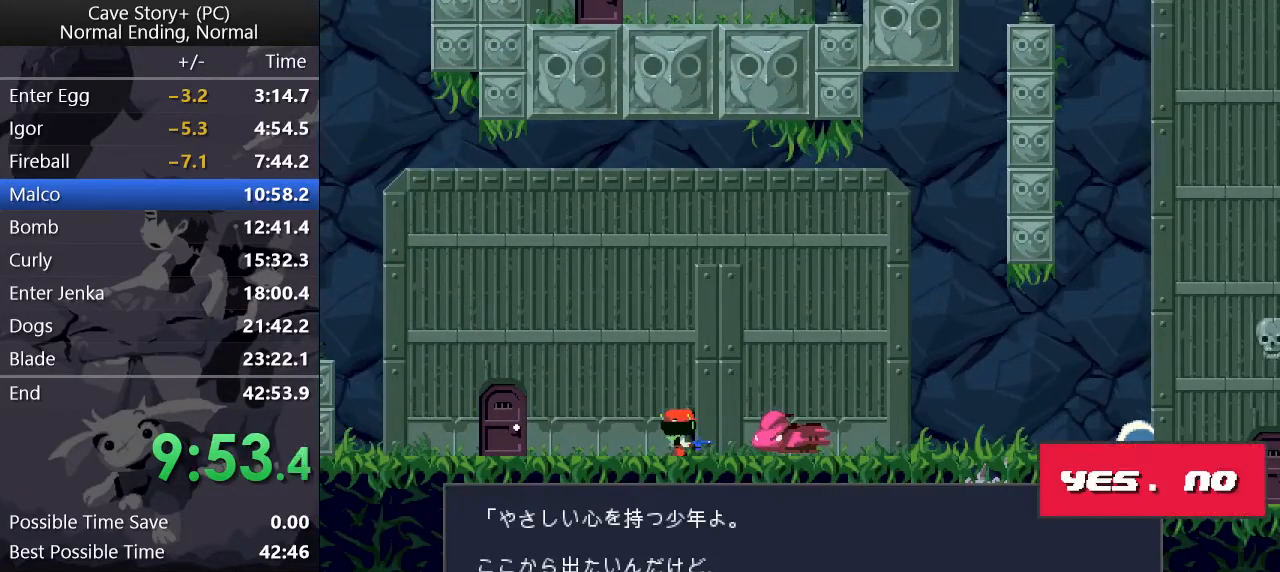
{"keys": ["z"], "events": [[133, "x", "up"], [133, "z", "up"], [217, "z", "down"], [267, "x", "down"], [317, "z", "up"], [367, "z", "down"], [400, "x", "up"], [450, "x", "down"], [450, "z", "up"], [500, "x", "up"], [500, "z", "down"]]}
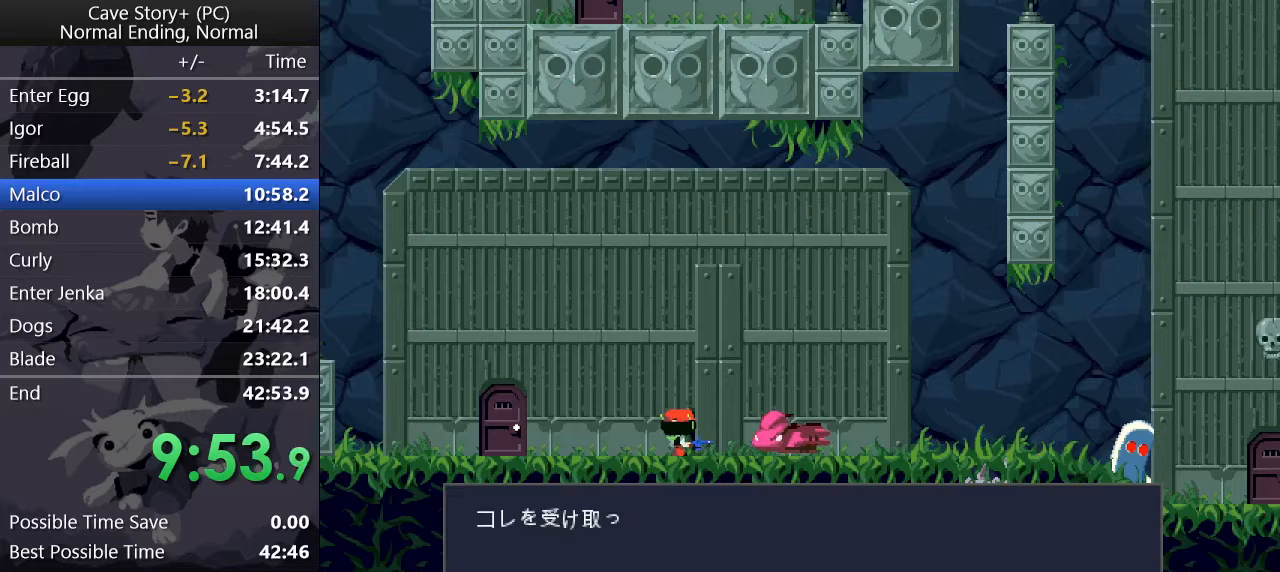
{"keys": ["z"], "events": [[150, "x", "down"], [183, "x", "up"], [233, "x", "down"], [283, "x", "up"], [333, "x", "down"], [383, "x", "up"], [433, "x", "down"], [467, "x", "up"]]}
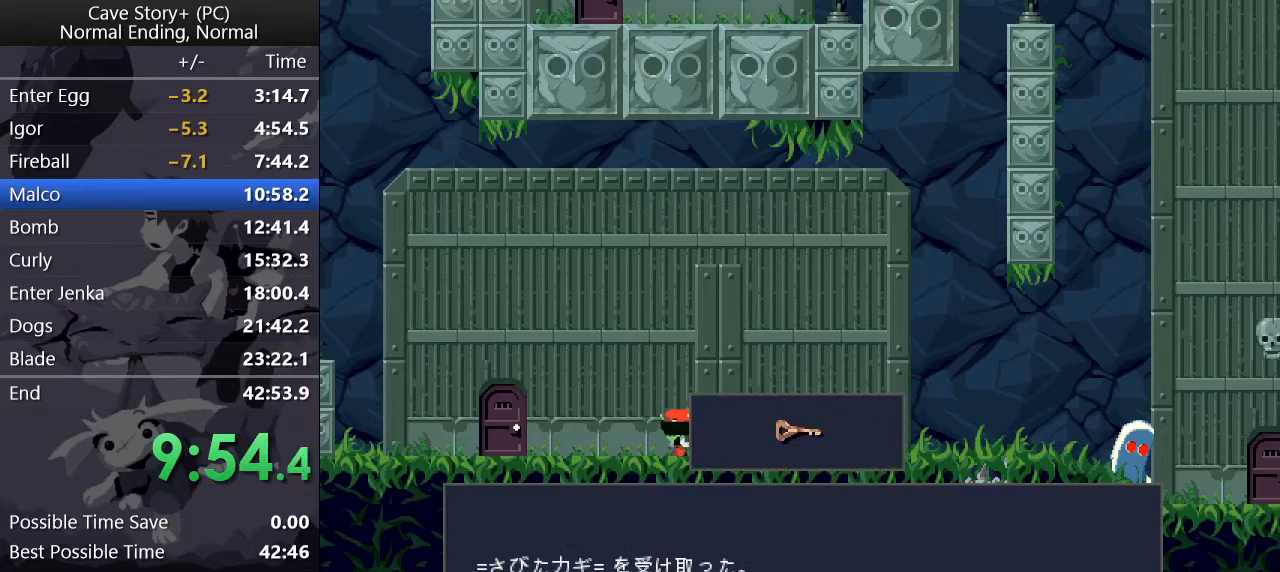
{"keys": ["left", "x", "z"], "events": [[17, "left", "down"], [200, "x", "down"], [200, "z", "up"], [300, "x", "up"], [300, "z", "down"], [350, "x", "down"], [350, "z", "up"], [450, "z", "down"]]}
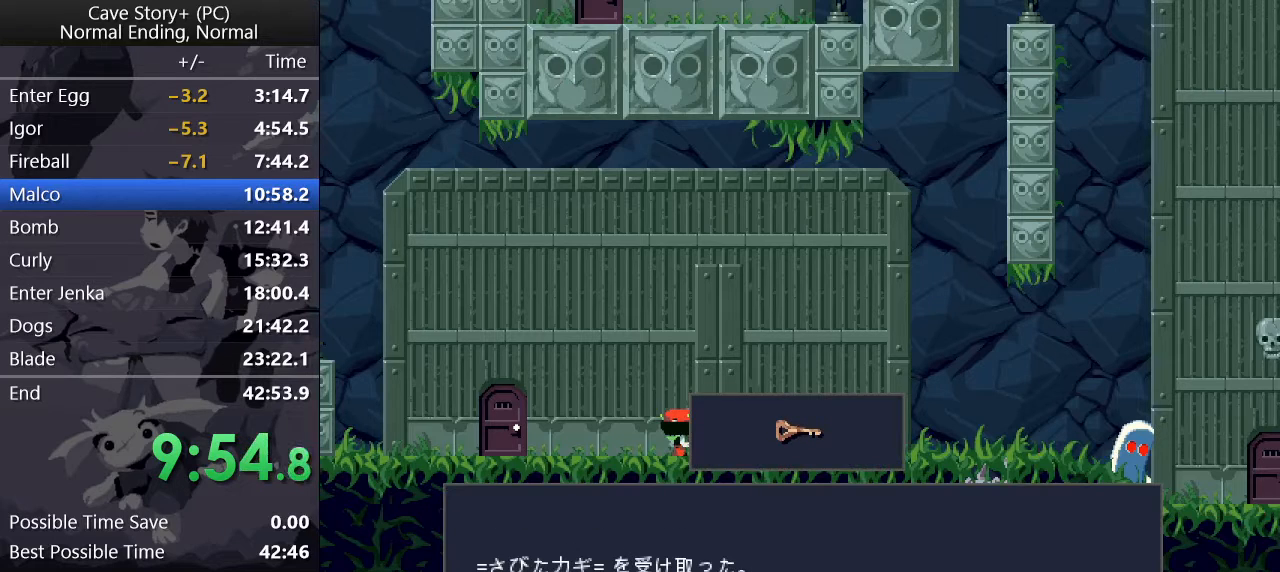
{"keys": ["left", "z"], "events": [[33, "z", "up"], [83, "z", "down"], [133, "x", "up"], [183, "x", "down"], [183, "z", "up"], [217, "x", "up"], [217, "z", "down"], [317, "x", "down"], [317, "z", "up"], [367, "z", "down"], [417, "z", "up"], [467, "z", "down"], [500, "x", "up"]]}
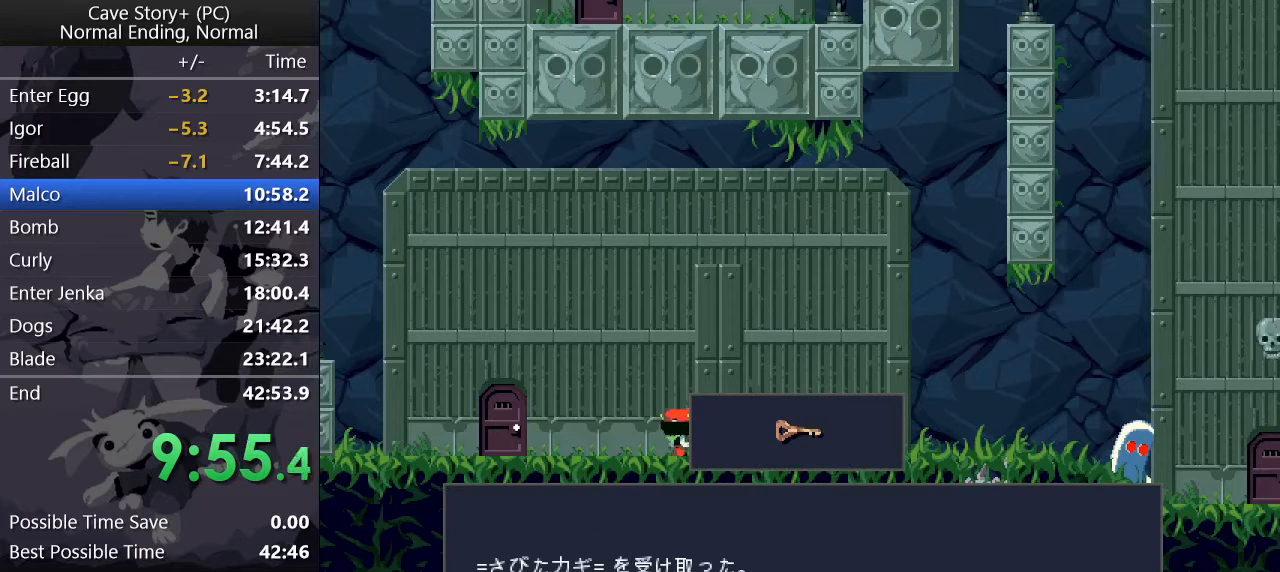
{"keys": ["left", "x", "z"], "events": [[50, "x", "down"], [50, "z", "up"], [100, "z", "down"], [150, "x", "up"], [200, "x", "down"], [200, "z", "up"], [250, "z", "down"], [300, "x", "up"], [350, "x", "down"], [350, "z", "up"], [383, "x", "up"], [383, "z", "down"], [433, "x", "down"], [433, "z", "up"], [483, "z", "down"]]}
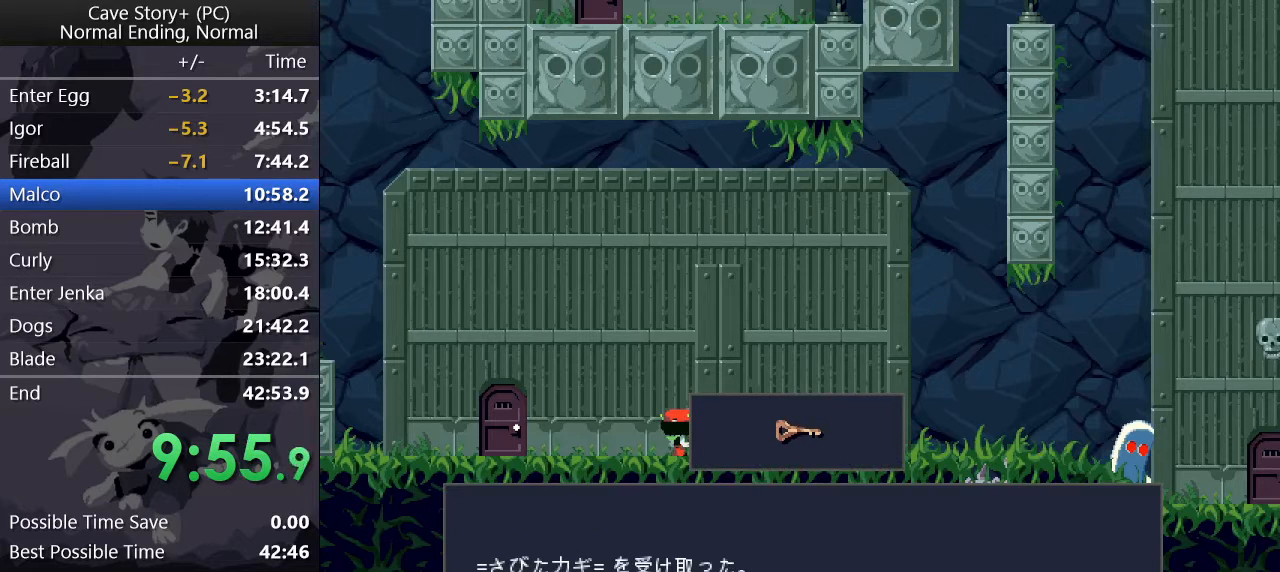
{"keys": ["left", "x", "z"], "events": [[33, "x", "up"], [83, "x", "down"], [83, "z", "up"], [133, "z", "down"], [183, "x", "up"], [233, "x", "down"], [233, "z", "up"], [283, "z", "down"], [317, "x", "up"], [367, "x", "down"], [367, "z", "up"], [400, "z", "down"]]}
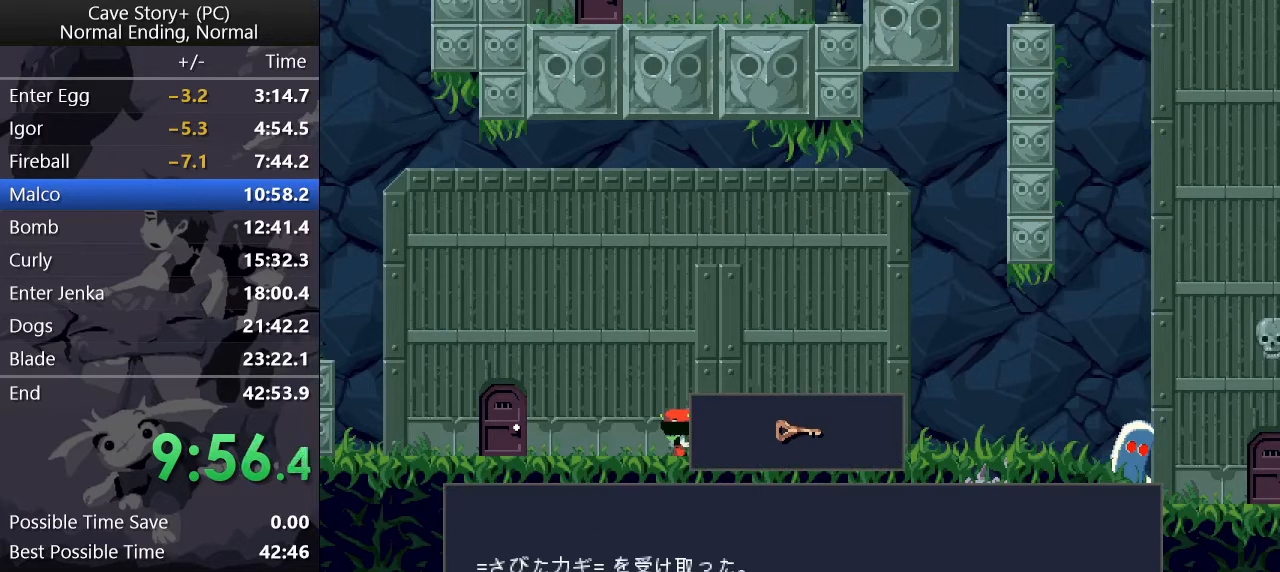
{"keys": ["left", "z"], "events": [[17, "z", "up"], [50, "x", "up"], [50, "z", "down"], [150, "x", "down"], [150, "z", "up"], [183, "x", "up"], [183, "z", "down"], [233, "x", "down"], [233, "z", "up"], [283, "z", "down"], [367, "z", "up"], [433, "x", "up"], [433, "z", "down"]]}
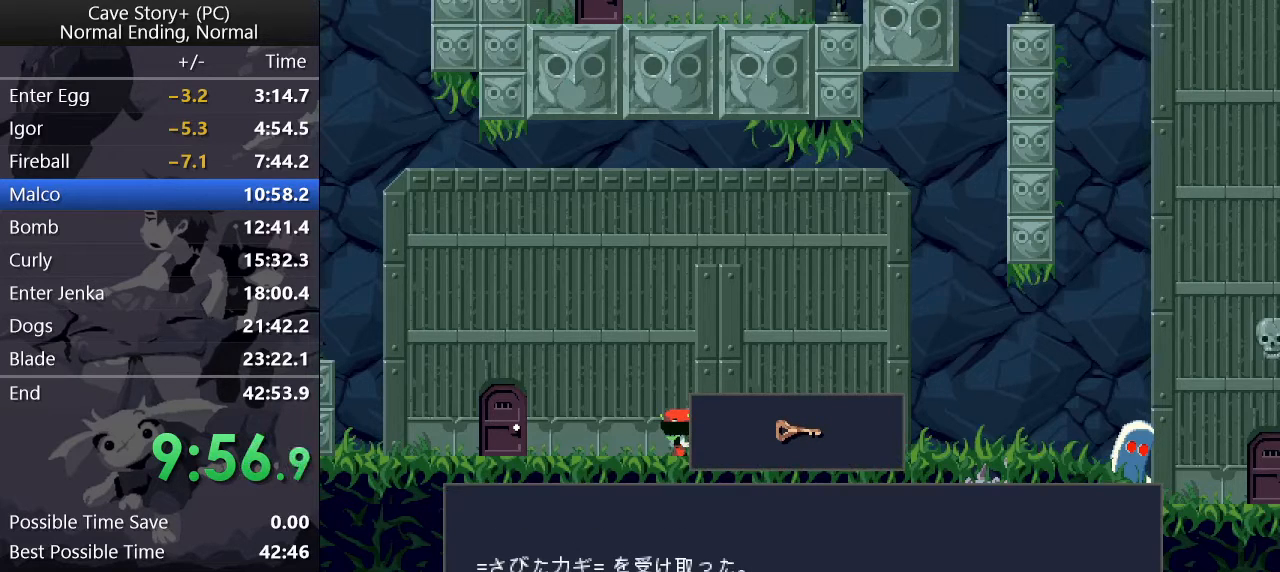
{"keys": ["left", "z"], "events": [[17, "x", "down"], [17, "z", "up"], [67, "z", "down"], [117, "x", "up"], [167, "x", "down"], [200, "x", "up"], [250, "x", "down"], [250, "z", "up"], [350, "x", "up"], [350, "z", "down"], [400, "x", "down"], [400, "z", "up"], [483, "x", "up"], [483, "z", "down"]]}
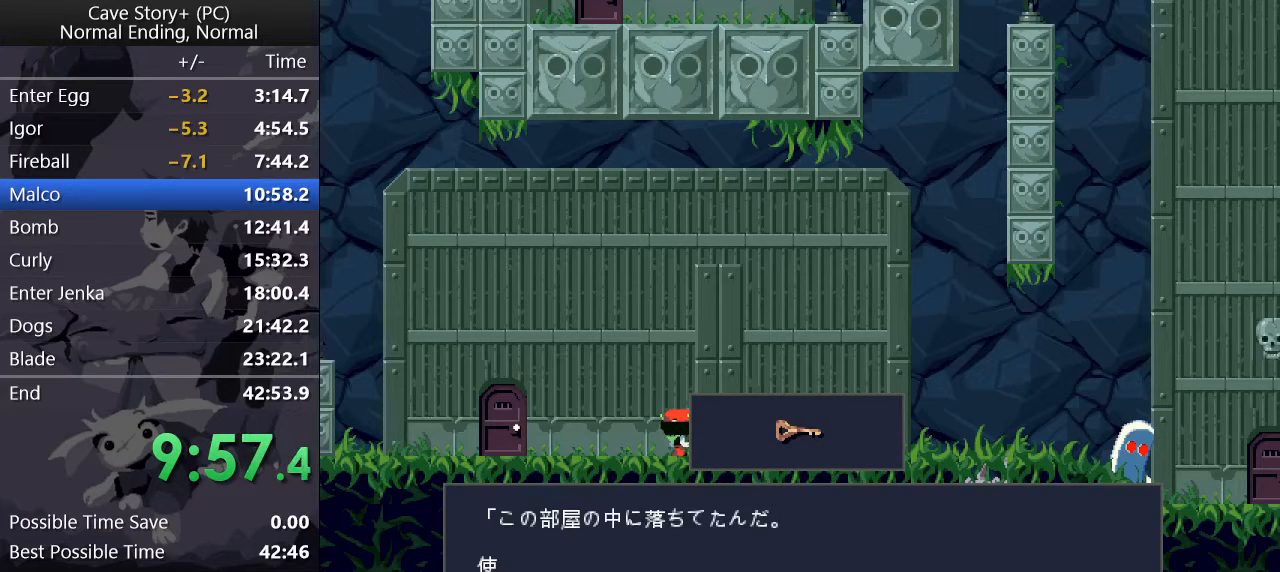
{"keys": ["left"], "events": [[33, "x", "down"], [217, "x", "up"], [267, "z", "up"], [317, "z", "down"], [450, "z", "up"]]}
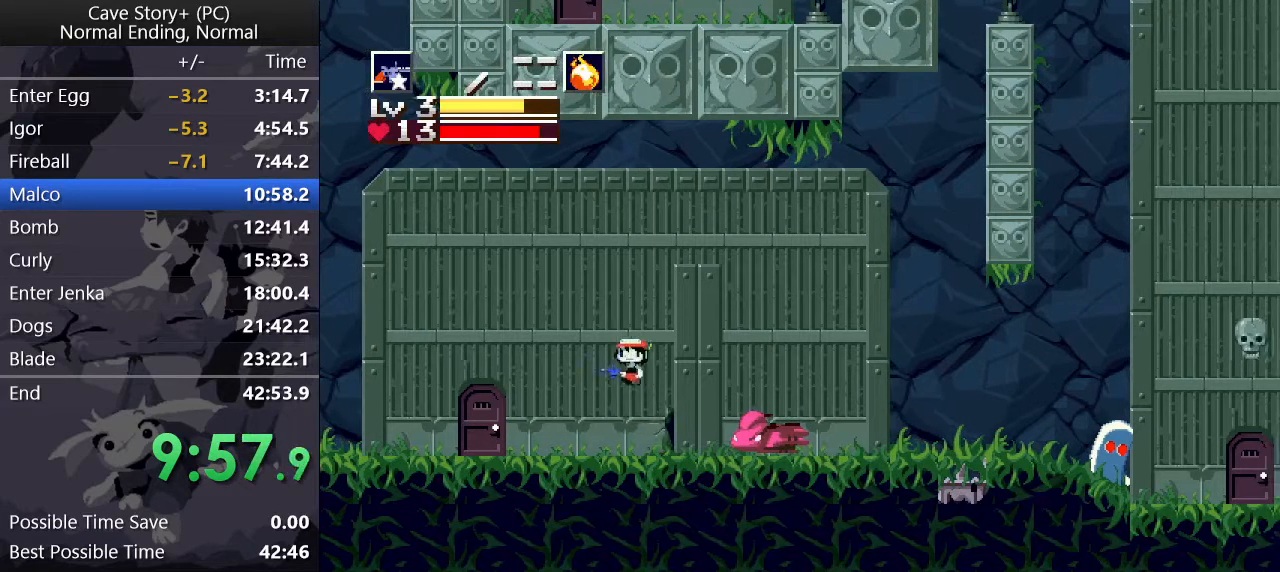
{"keys": [], "events": [[467, "left", "up"]]}
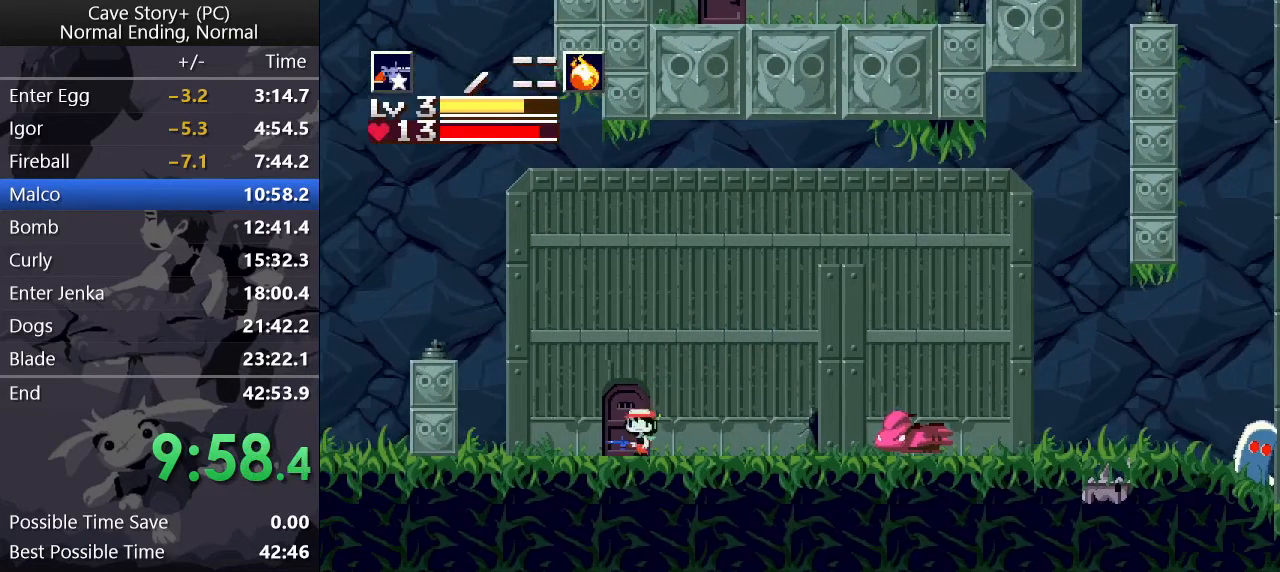
{"keys": ["left", "z"], "events": [[17, "down", "down"], [67, "z", "down"], [117, "down", "up"], [117, "left", "down"], [117, "x", "down"], [150, "x", "up"], [200, "x", "down"], [250, "x", "up"], [300, "x", "down"], [400, "x", "up"], [433, "x", "down"], [483, "x", "up"]]}
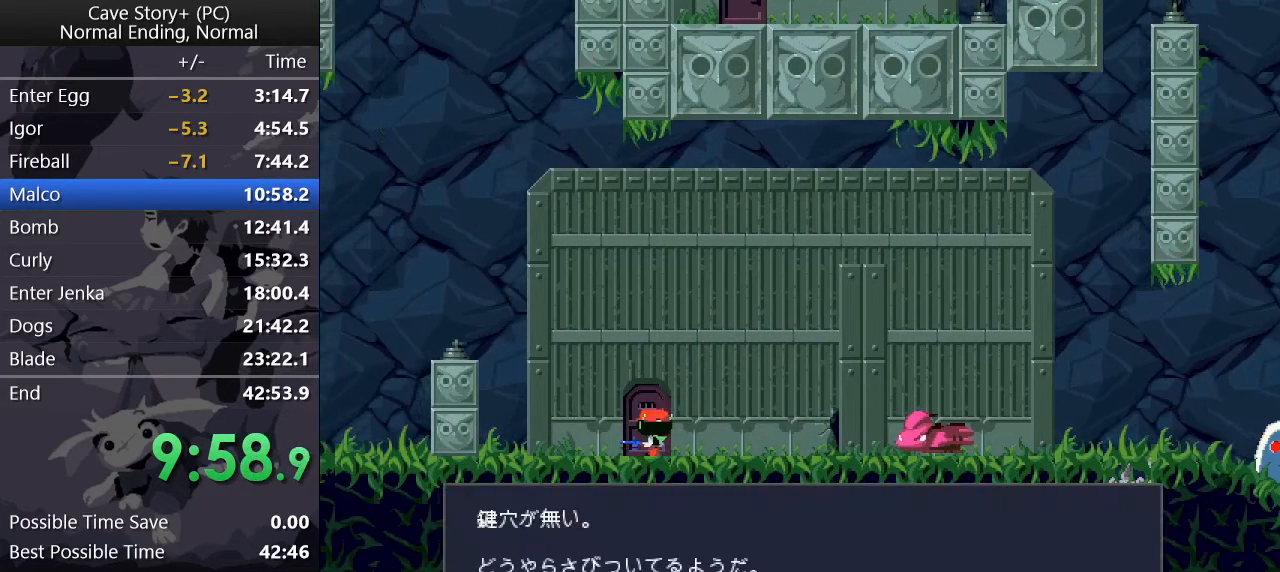
{"keys": ["left", "z"], "events": [[33, "x", "down"], [83, "x", "up"], [133, "x", "down"], [167, "x", "up"], [167, "z", "up"], [267, "z", "down"]]}
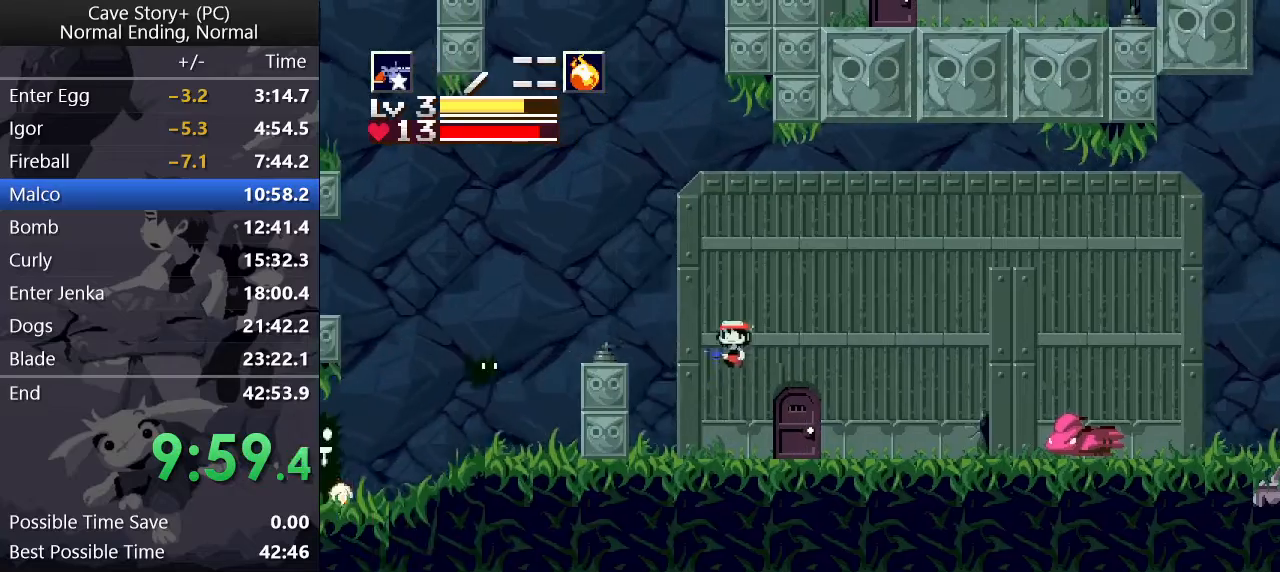
{"keys": ["down", "left", "z"], "events": [[100, "z", "up"], [467, "down", "down"], [467, "z", "down"]]}
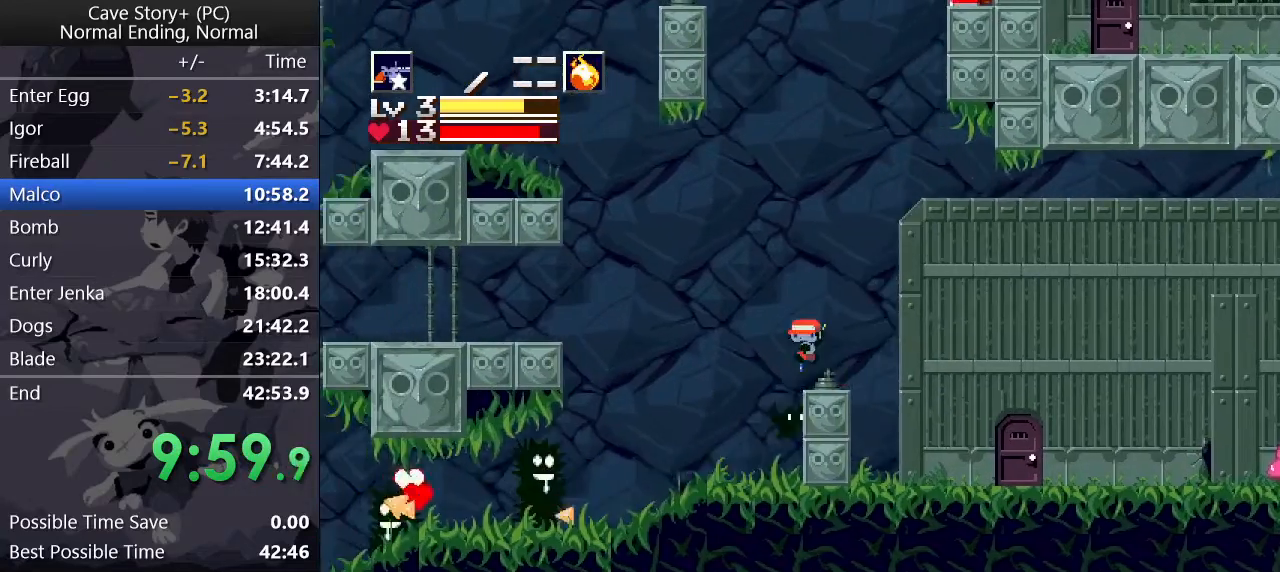
{"keys": ["left"], "events": [[67, "x", "down"], [117, "x", "up"], [200, "down", "up"], [200, "z", "up"], [450, "s", "down"], [483, "s", "up"]]}